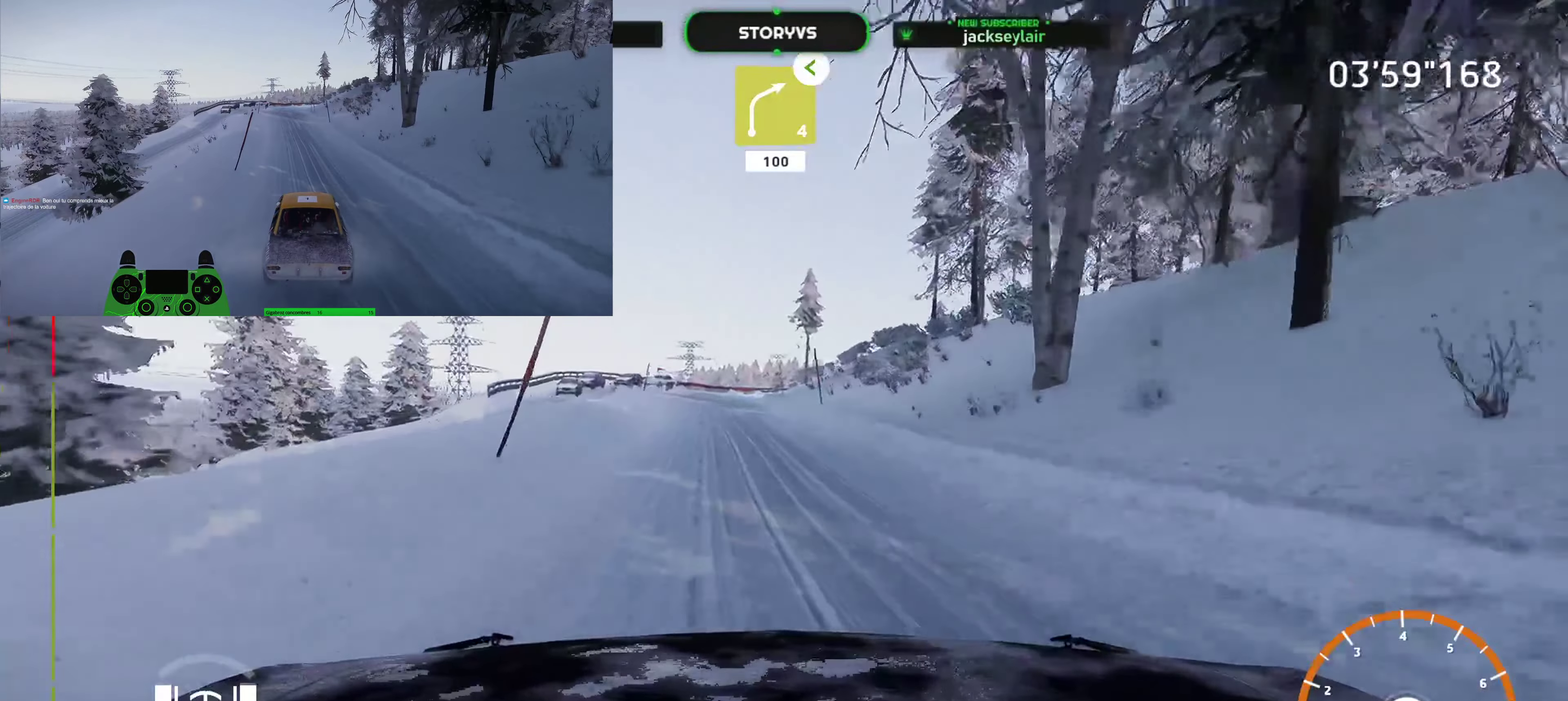
Gameplay with a controller (PlayStation layout); each line is a JSON object with the inputs held at the frame after it. "button_events" lists button changes between this image and that frame as [ms after this image, input, new state], when the widget could be followed in between (sticks are given only as held states). Not read: L3 R3.
{"buttons": ["CROSS", "L2", "R2"], "left_stick": "right", "right_stick": "center", "button_events": [[484, "L2", "down"], [500, "CROSS", "down"]]}
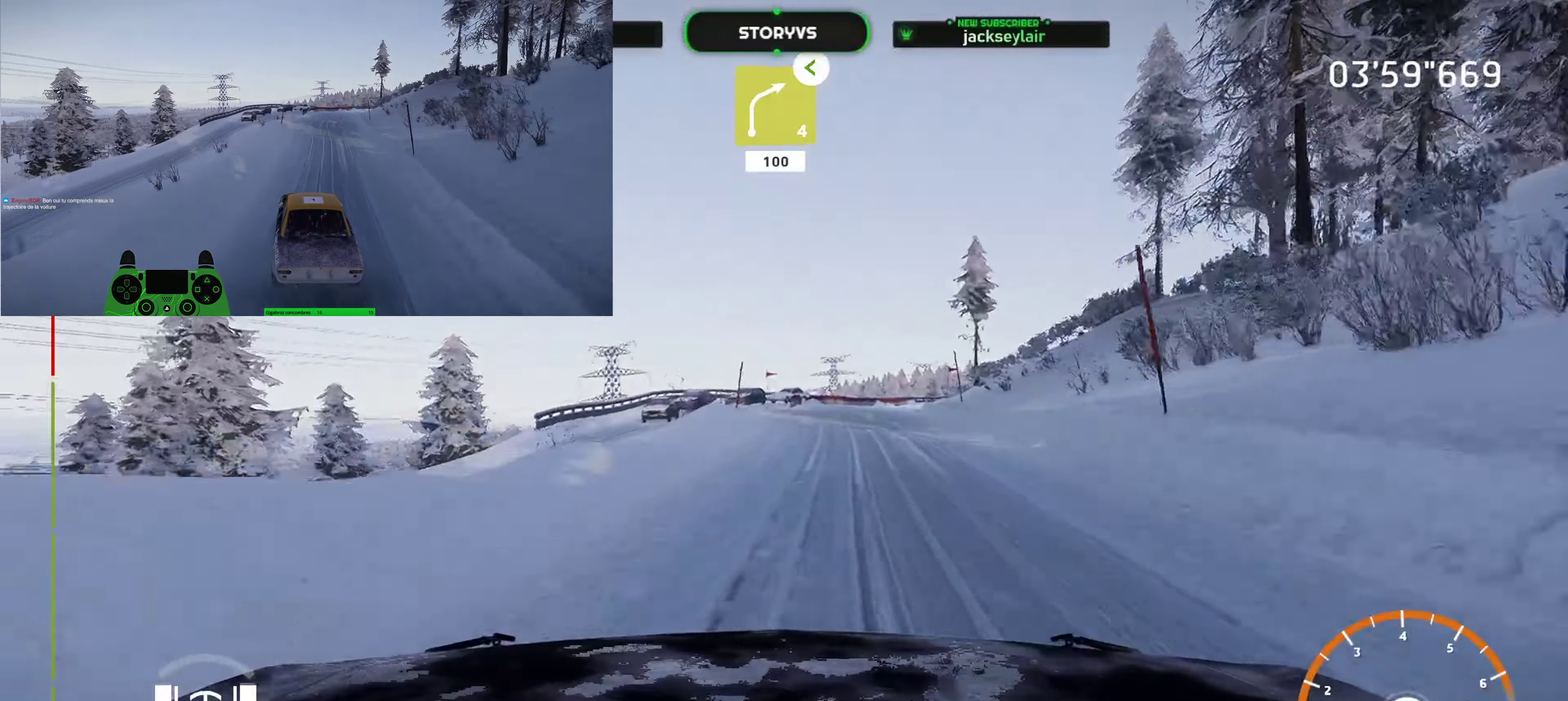
{"buttons": ["L2"], "left_stick": "right", "right_stick": "center", "button_events": [[84, "CROSS", "up"], [117, "R2", "up"]]}
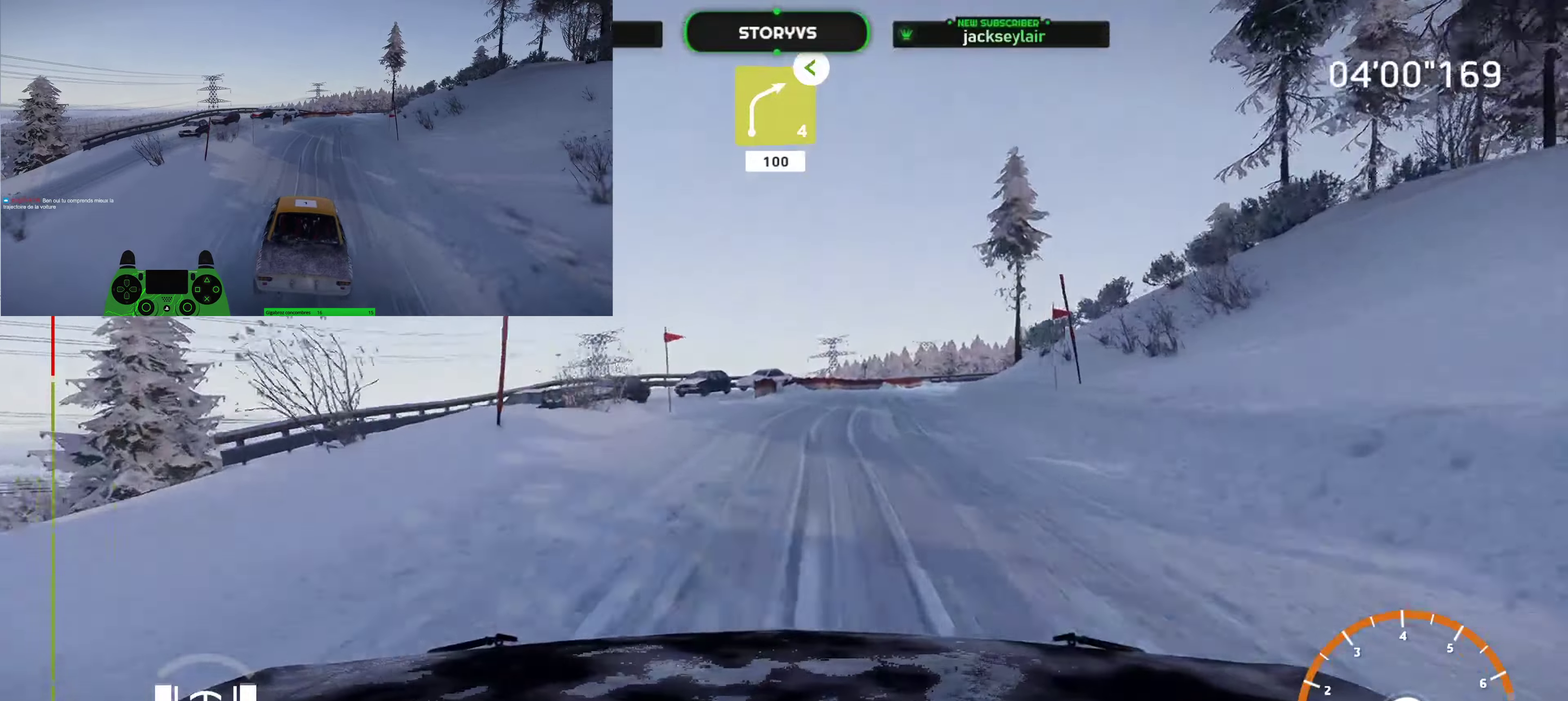
{"buttons": ["R2"], "left_stick": "center", "right_stick": "center", "button_events": [[250, "L2", "up"], [250, "R2", "down"]]}
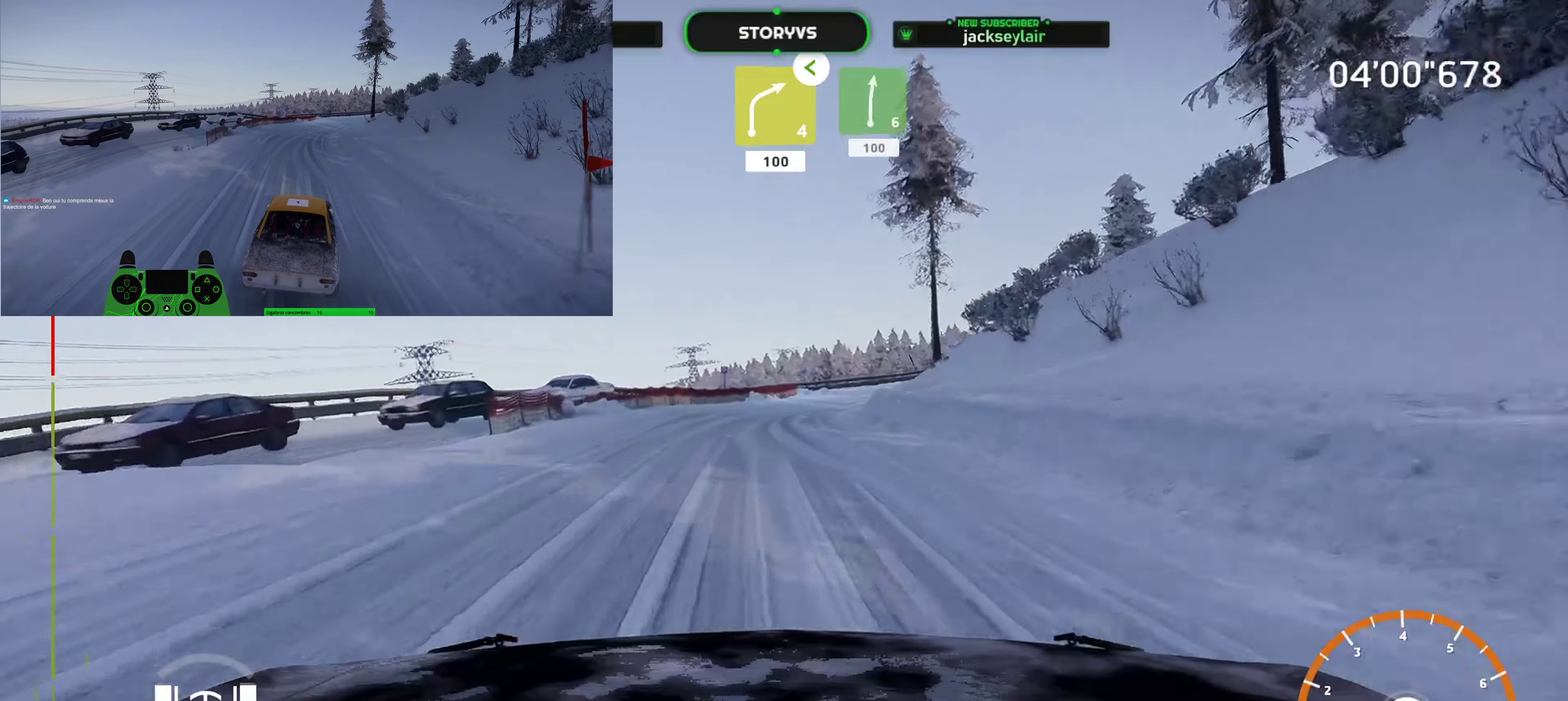
{"buttons": [], "left_stick": "right", "right_stick": "center", "button_events": [[117, "L2", "down"], [134, "R2", "up"], [484, "L2", "up"]]}
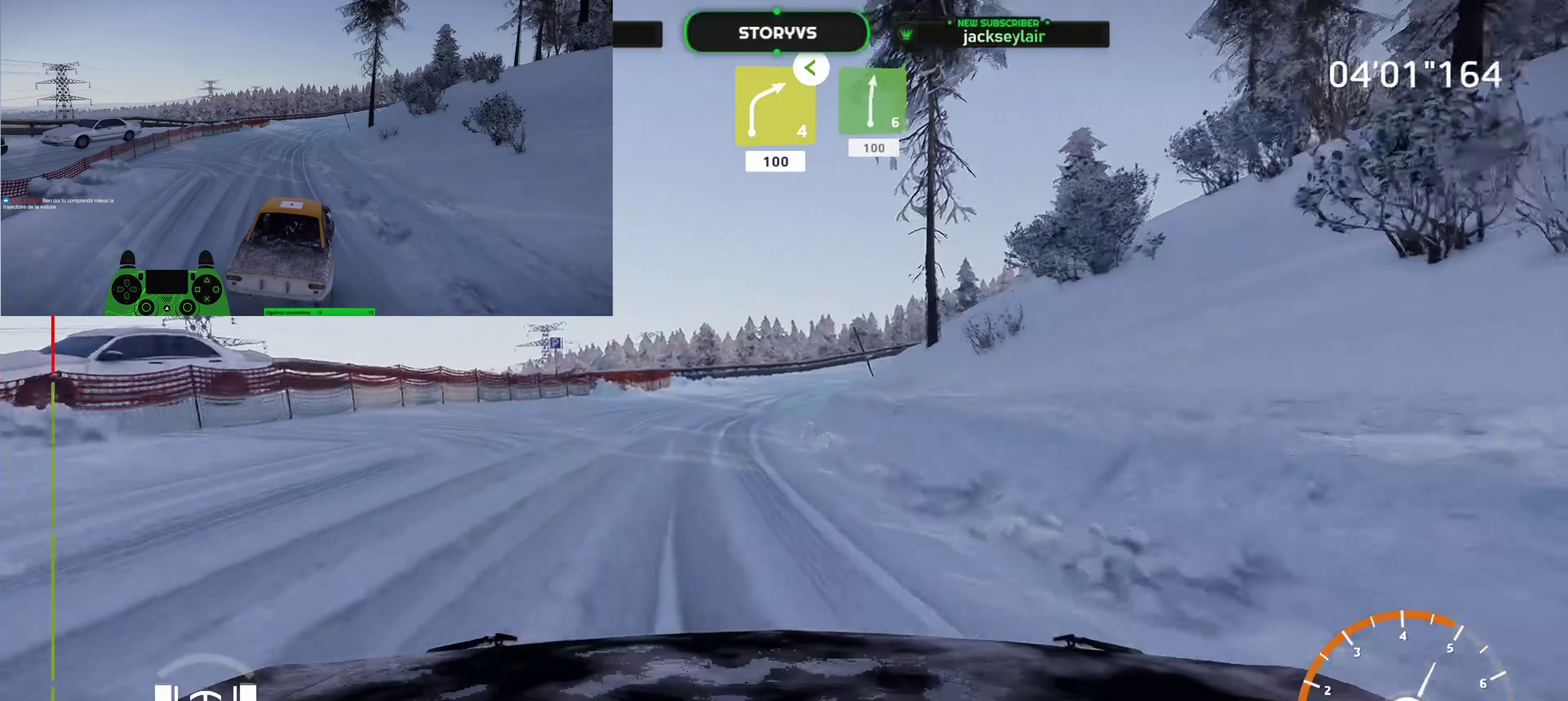
{"buttons": ["R2"], "left_stick": "center", "right_stick": "center", "button_events": [[367, "R2", "down"]]}
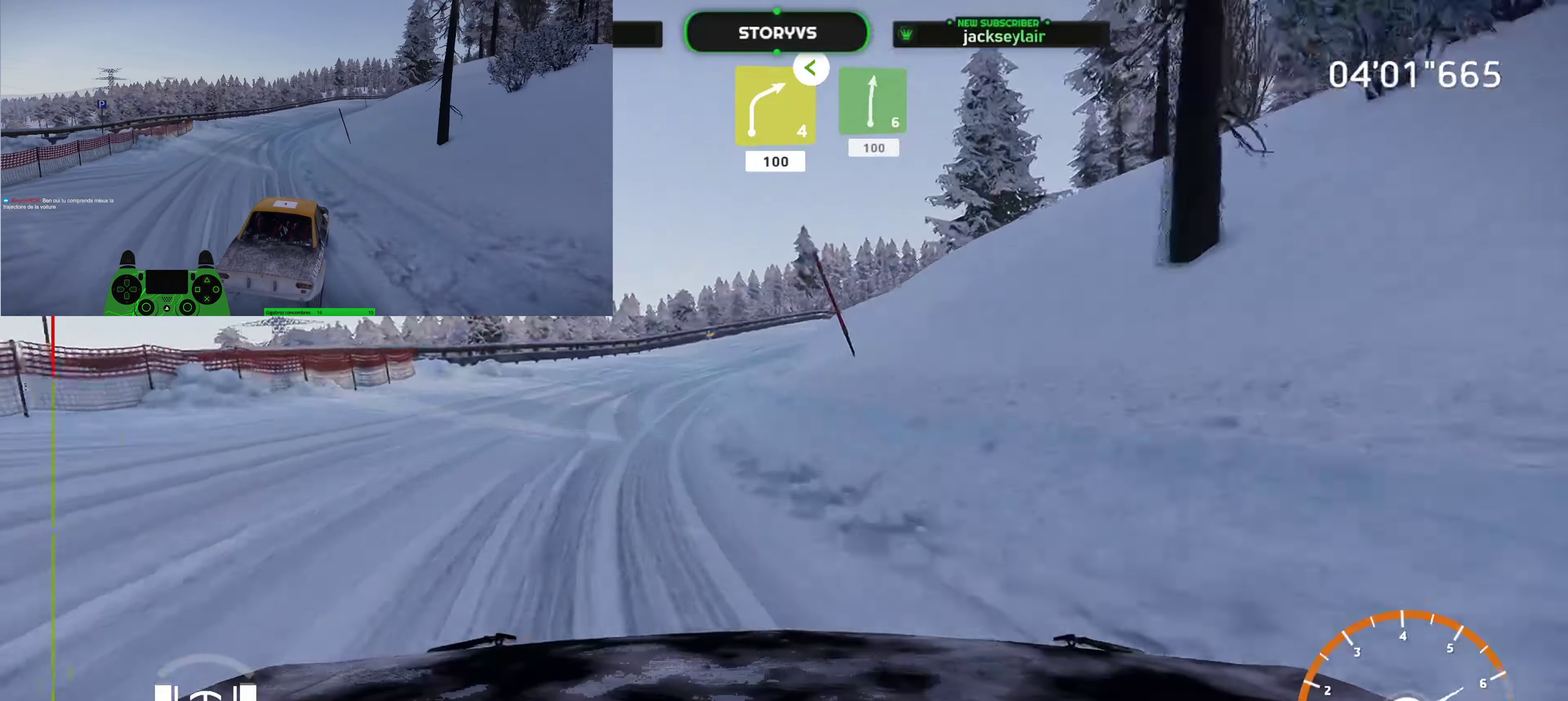
{"buttons": ["R2"], "left_stick": "right", "right_stick": "center", "button_events": []}
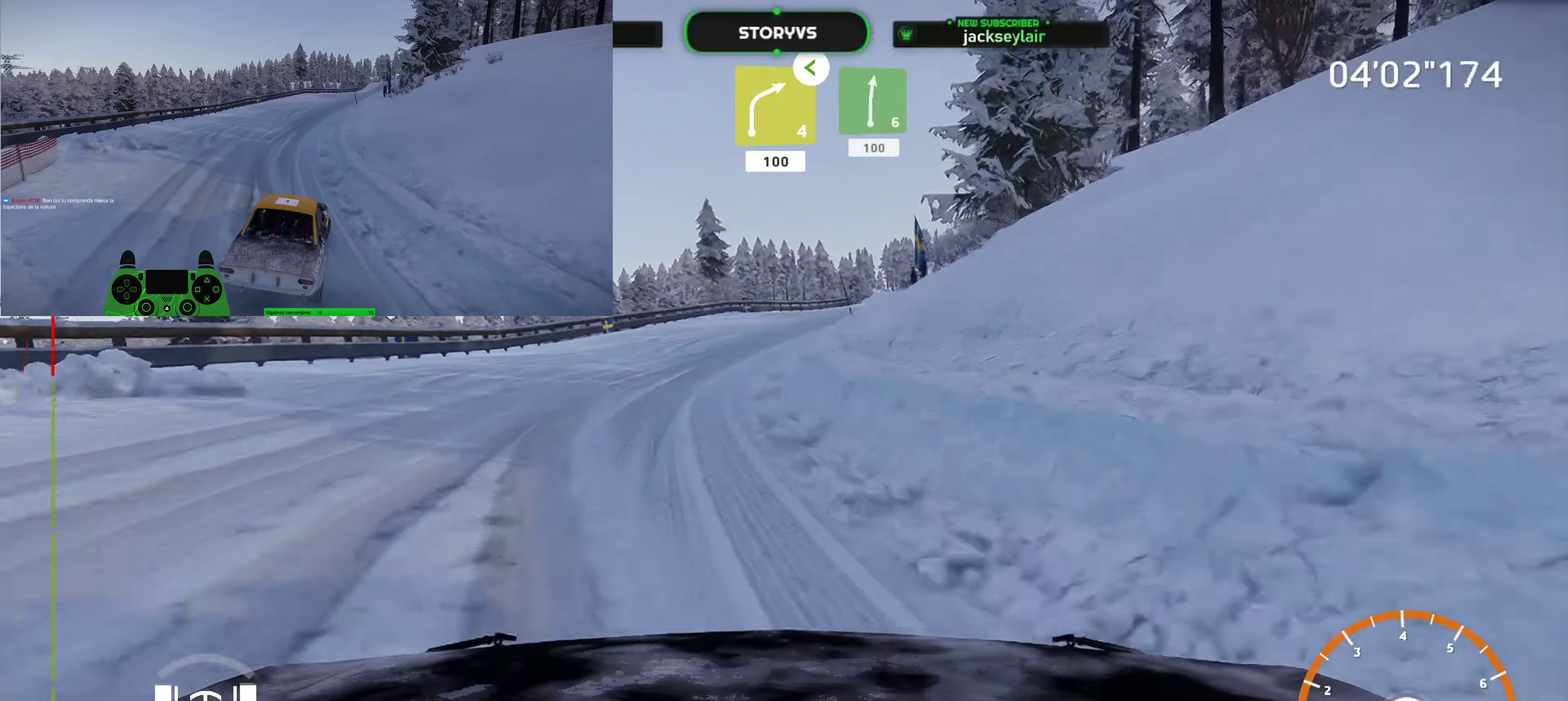
{"buttons": ["R2"], "left_stick": "right", "right_stick": "center", "button_events": []}
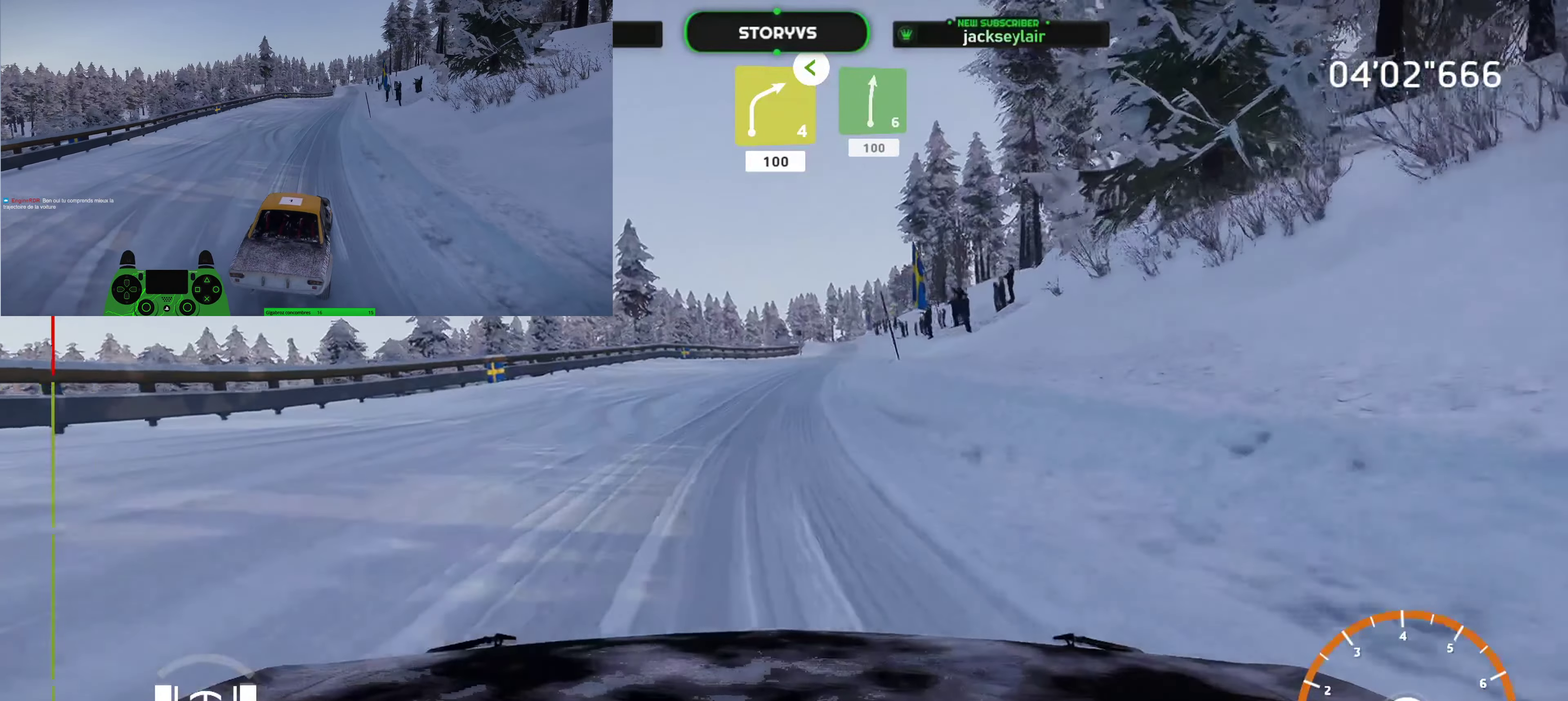
{"buttons": ["R2"], "left_stick": "right", "right_stick": "center", "button_events": []}
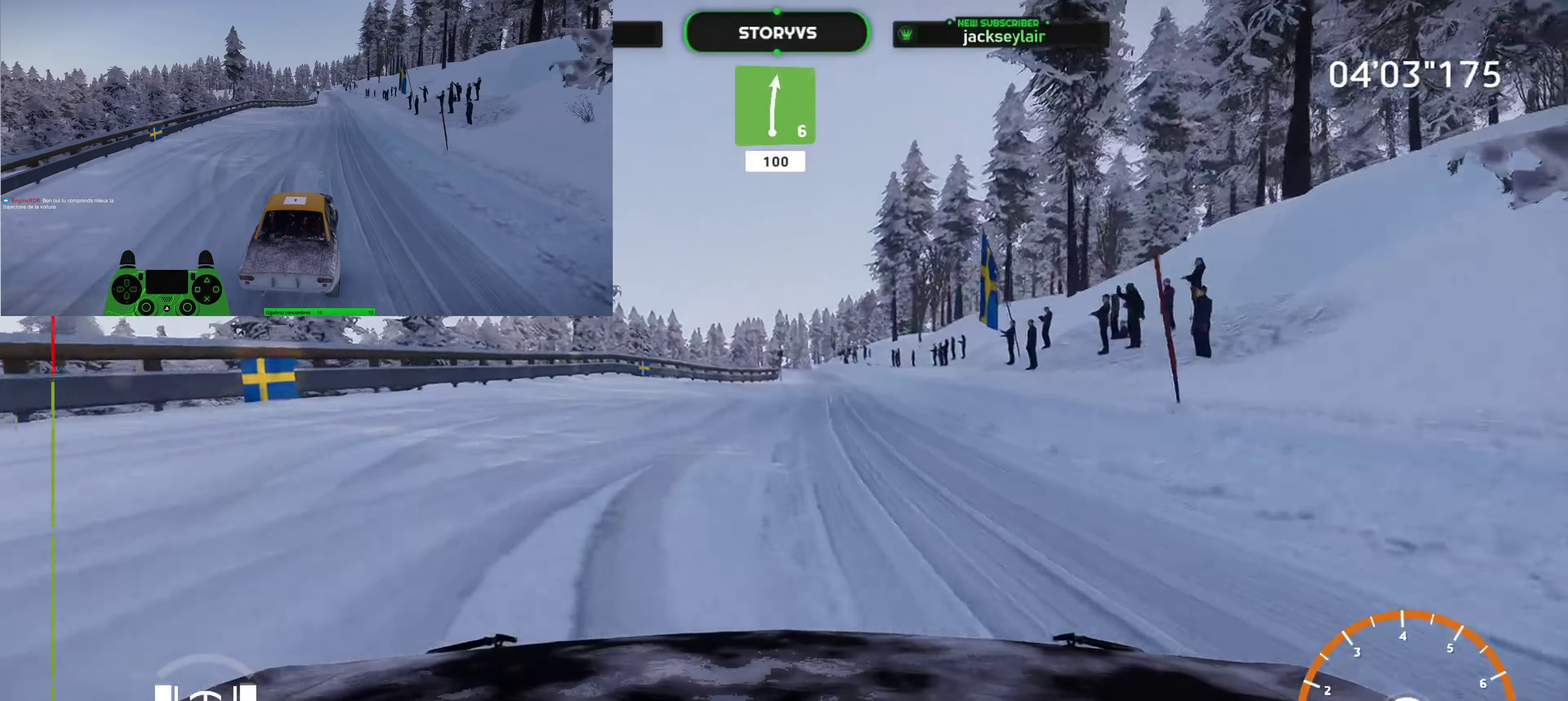
{"buttons": ["R2"], "left_stick": "center", "right_stick": "center", "button_events": []}
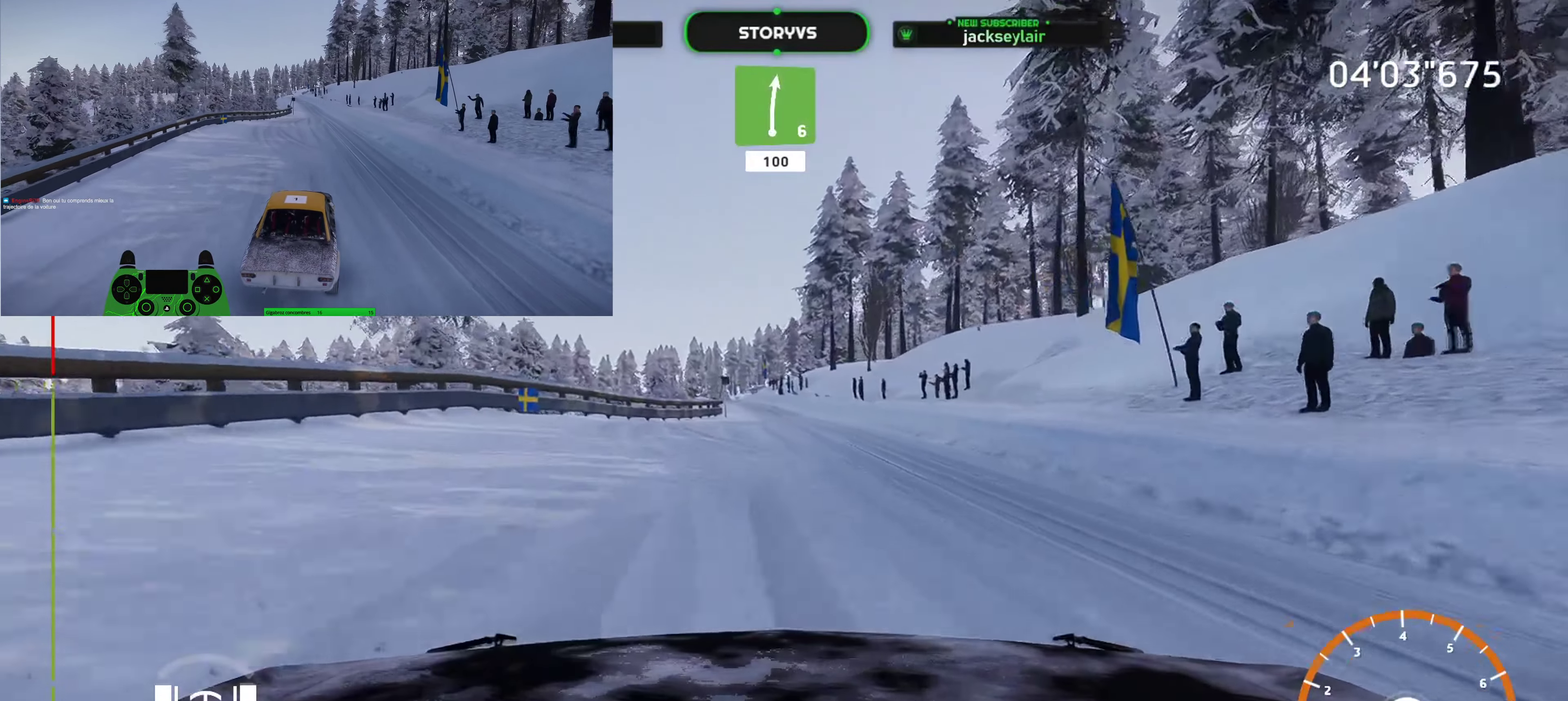
{"buttons": ["R2"], "left_stick": "center", "right_stick": "center", "button_events": []}
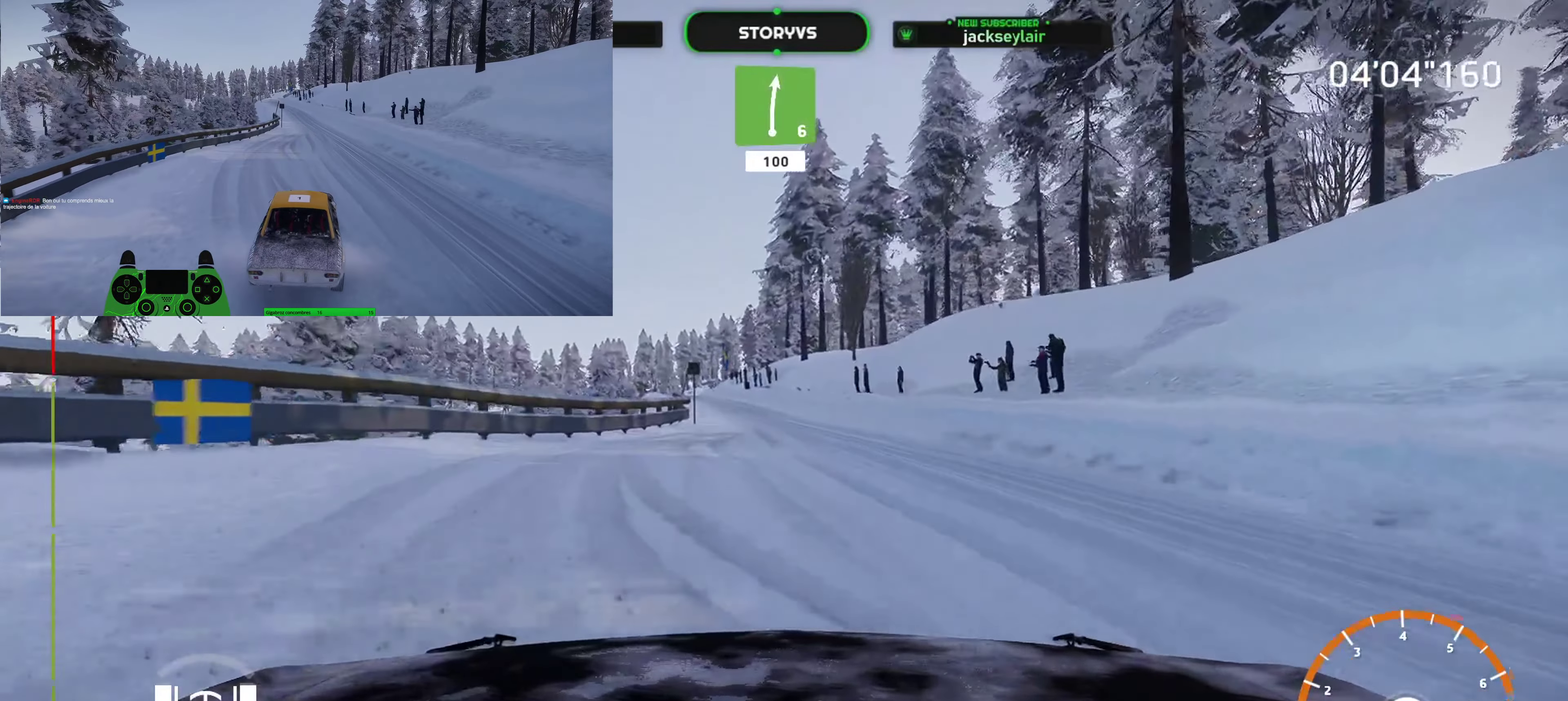
{"buttons": ["R2"], "left_stick": "center", "right_stick": "center", "button_events": []}
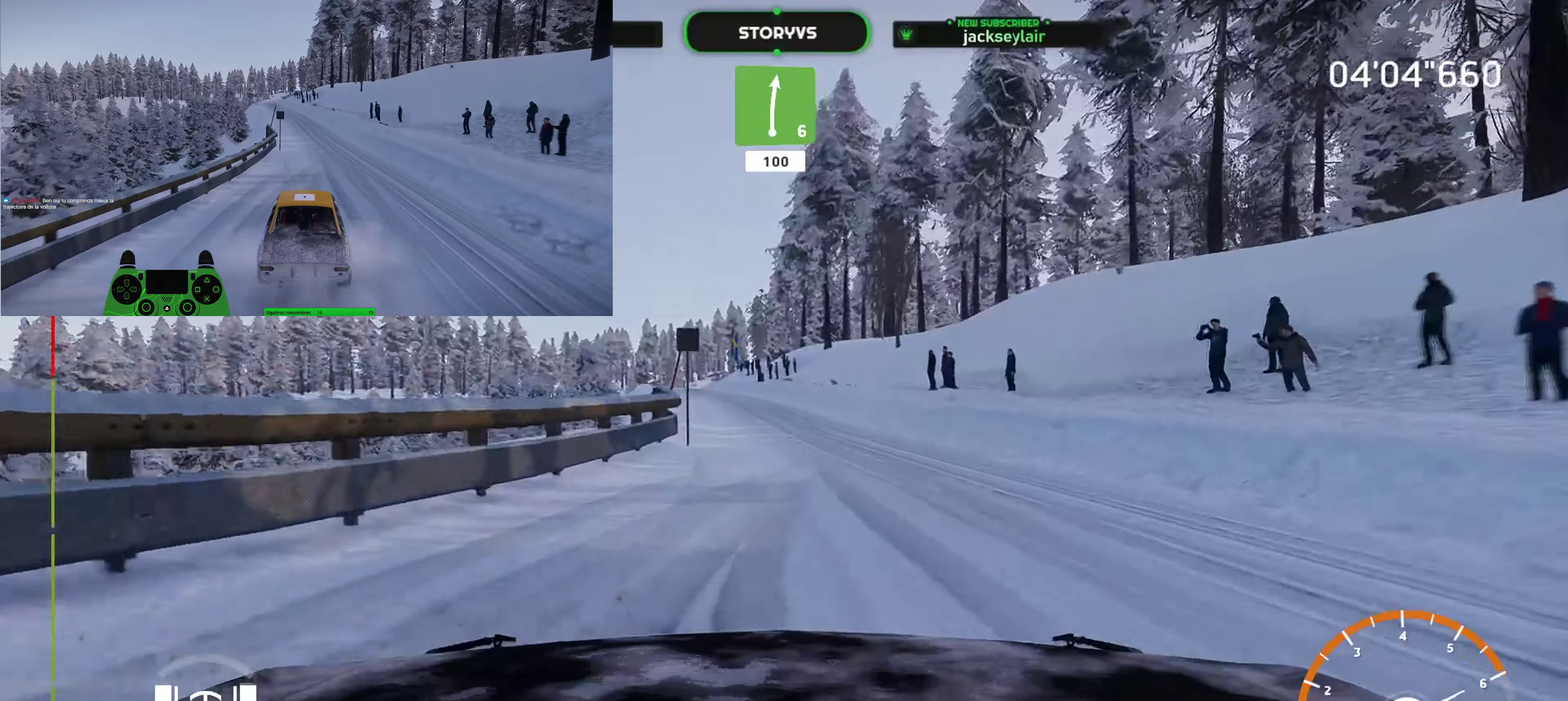
{"buttons": ["R2"], "left_stick": "left", "right_stick": "center", "button_events": []}
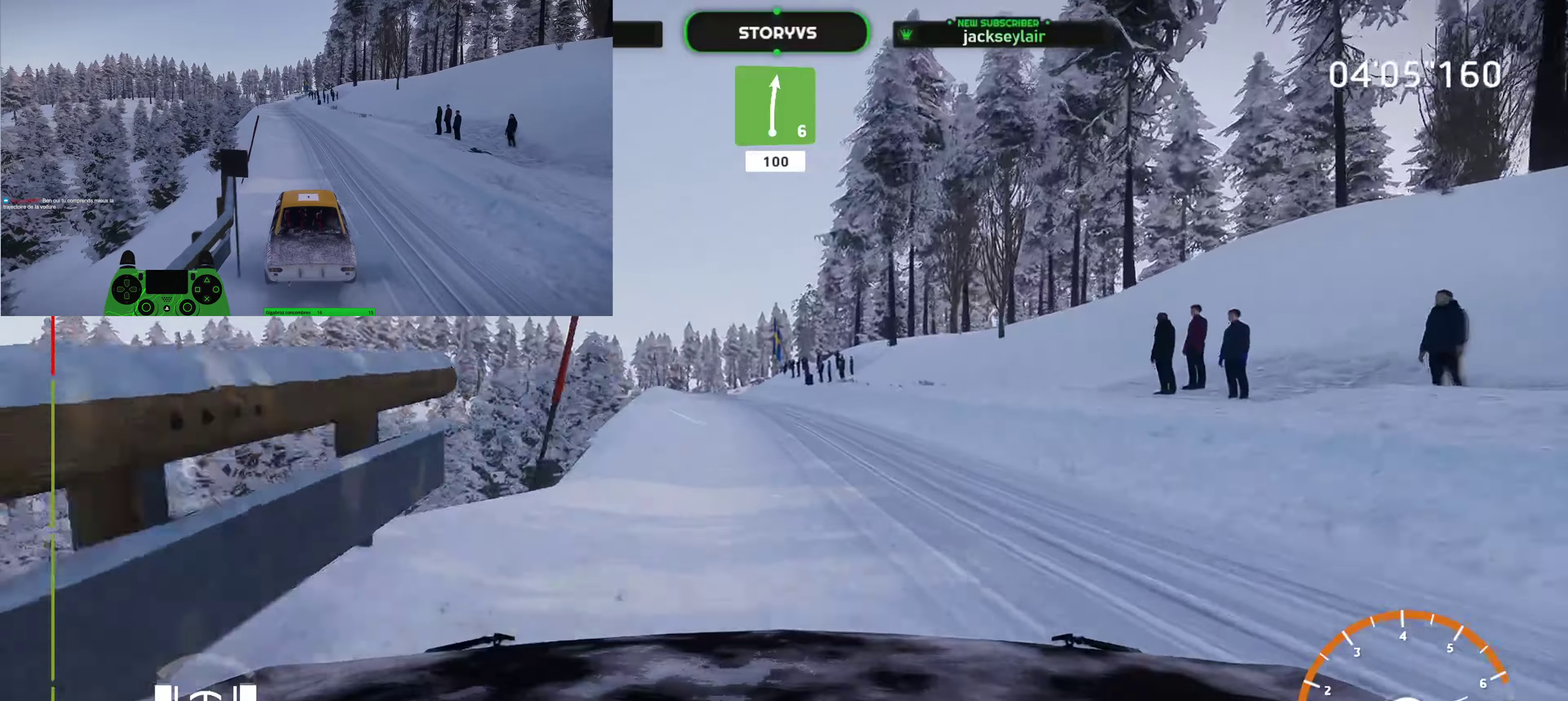
{"buttons": ["R2"], "left_stick": "right", "right_stick": "center", "button_events": []}
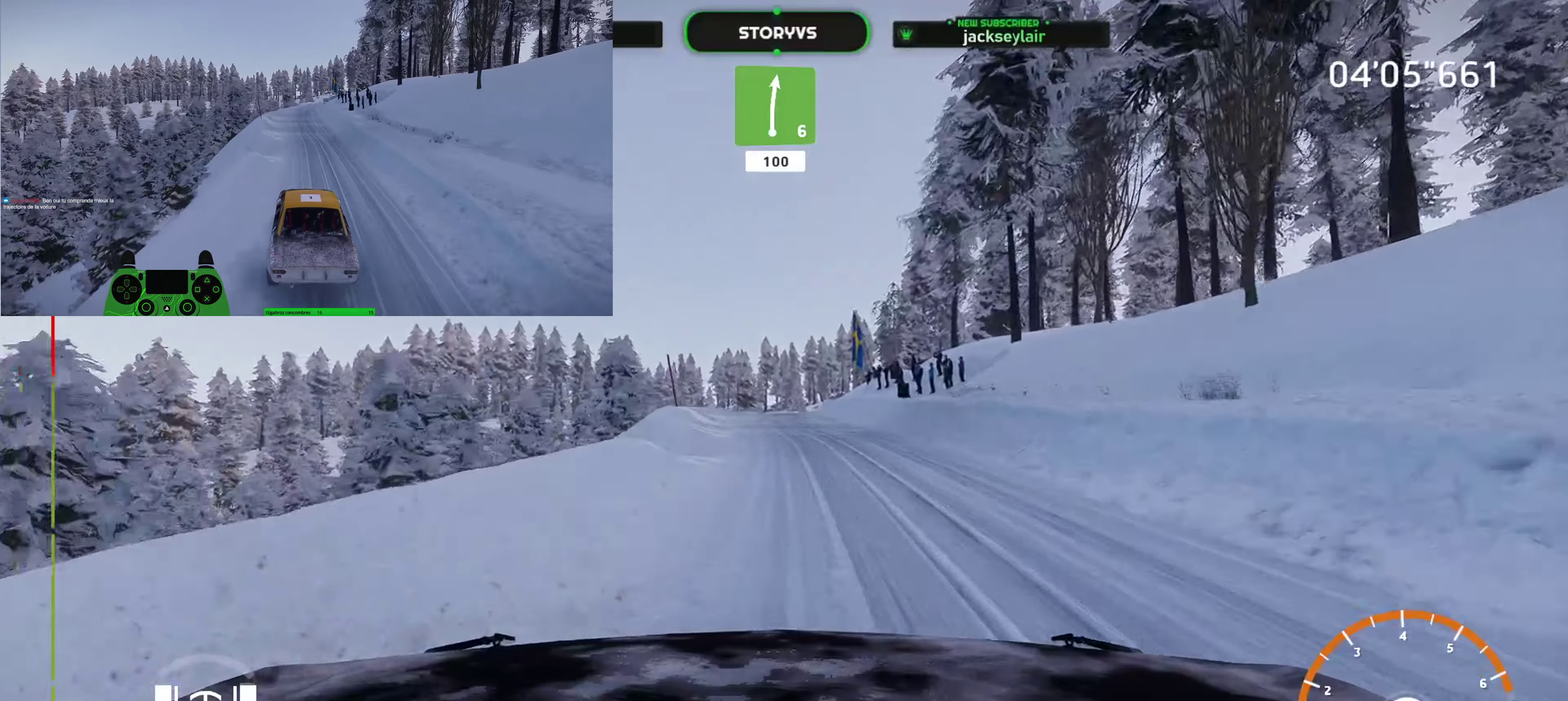
{"buttons": ["R2"], "left_stick": "left", "right_stick": "center", "button_events": []}
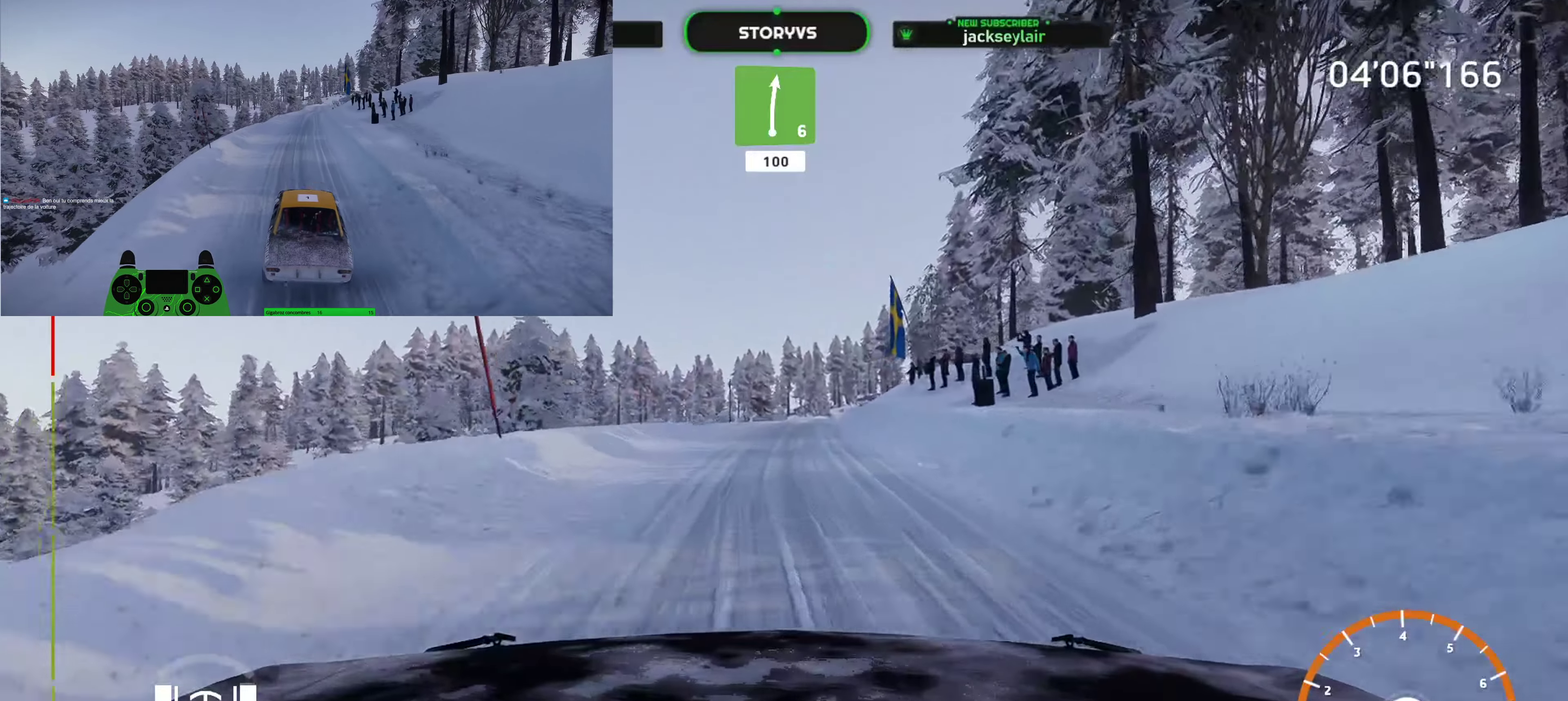
{"buttons": ["R2"], "left_stick": "center", "right_stick": "center", "button_events": []}
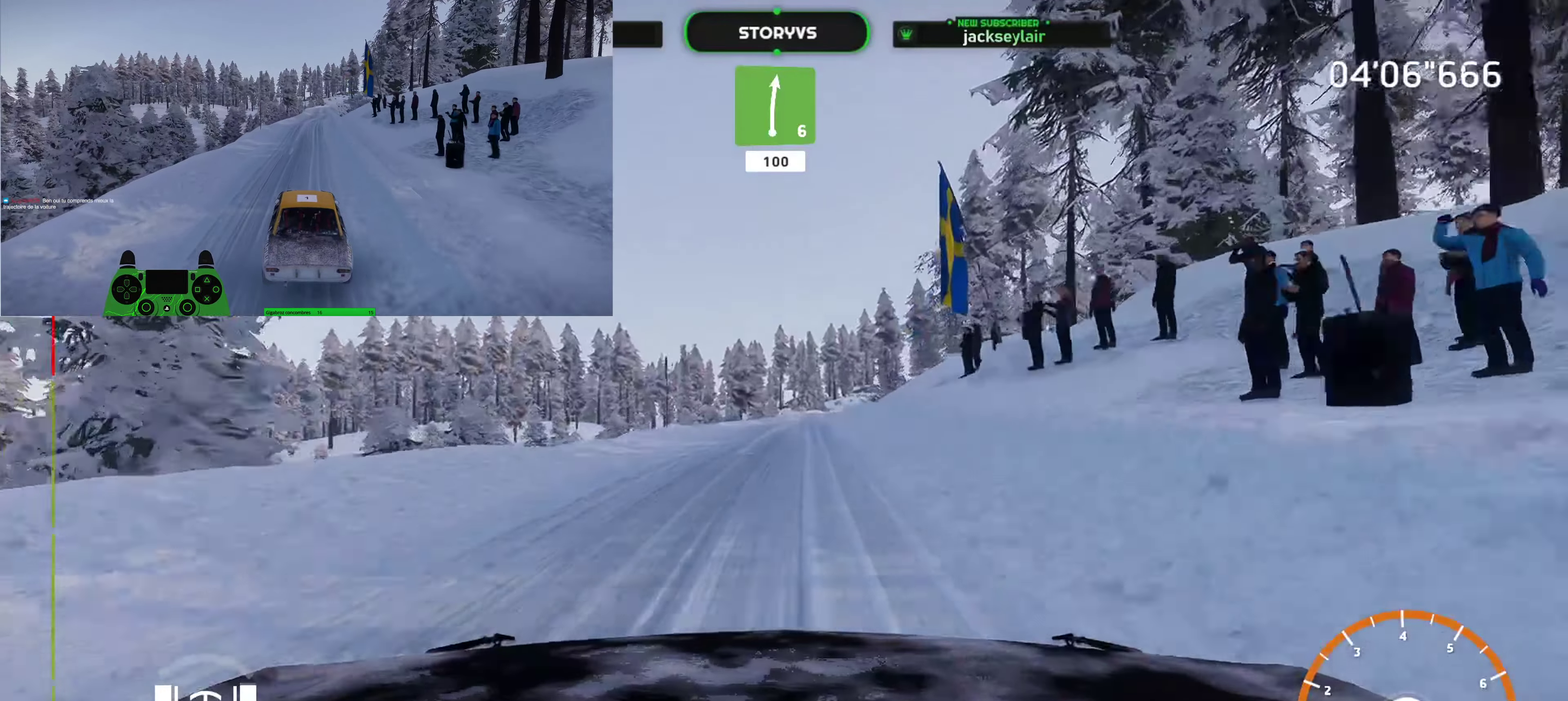
{"buttons": ["R2"], "left_stick": "center", "right_stick": "center", "button_events": []}
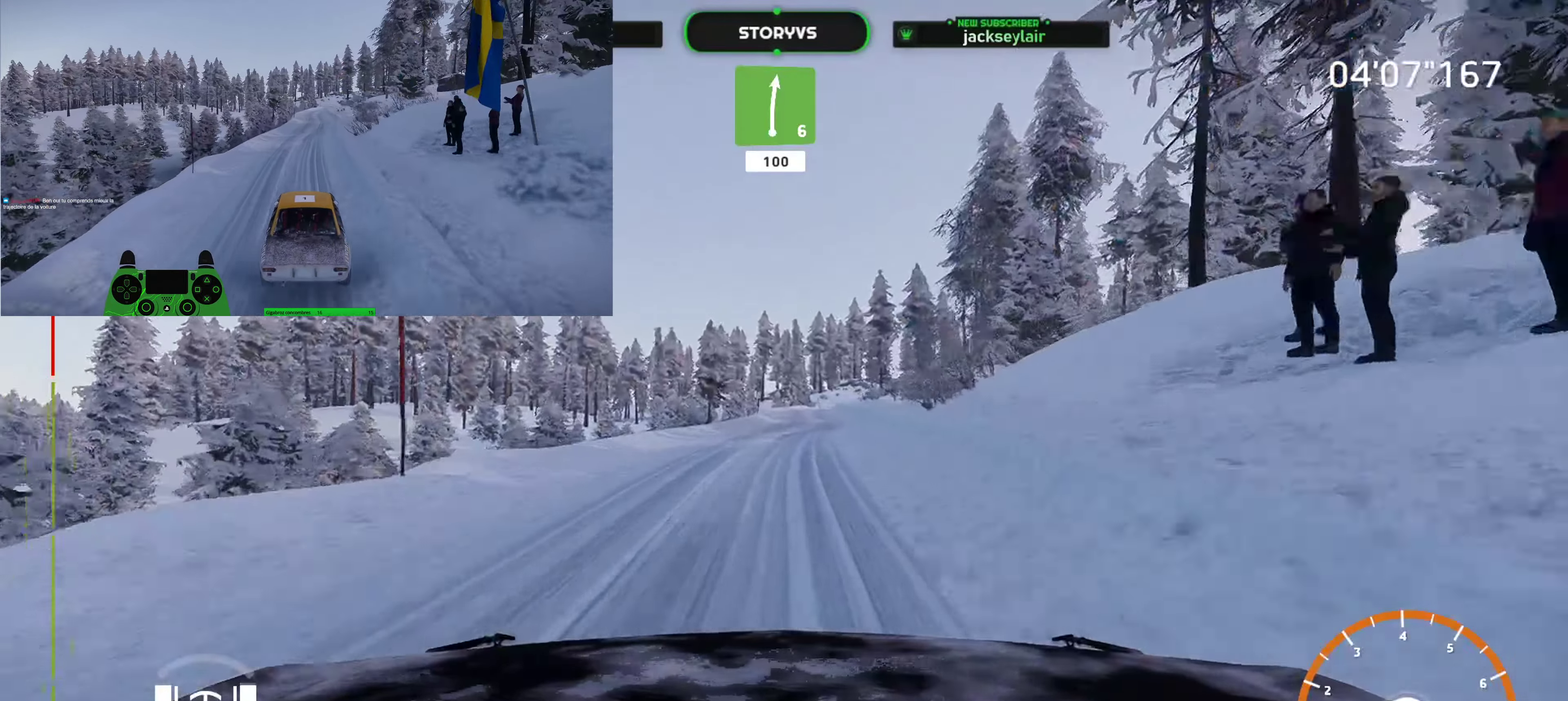
{"buttons": ["R2"], "left_stick": "center", "right_stick": "center", "button_events": []}
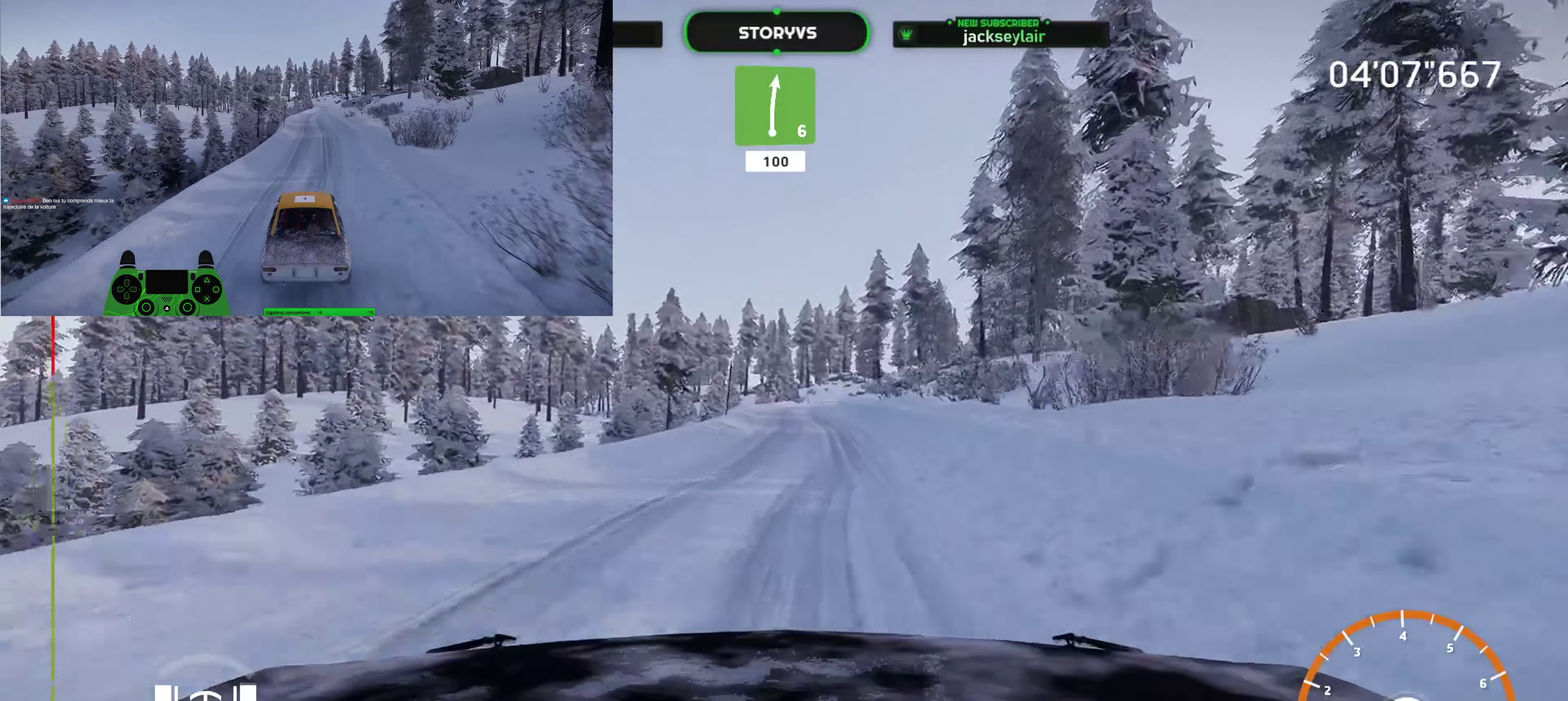
{"buttons": ["R2"], "left_stick": "right", "right_stick": "center", "button_events": []}
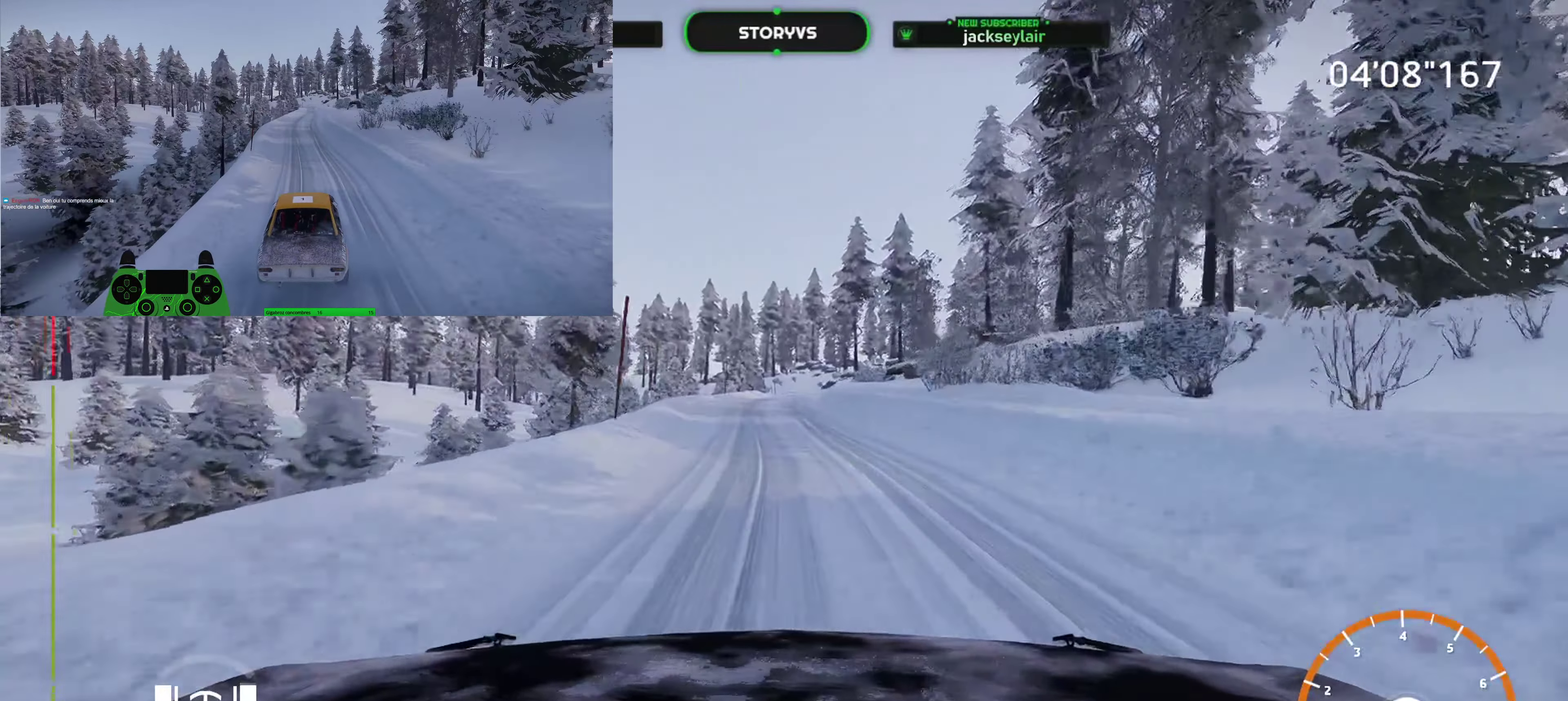
{"buttons": ["R2"], "left_stick": "down-left", "right_stick": "center", "button_events": []}
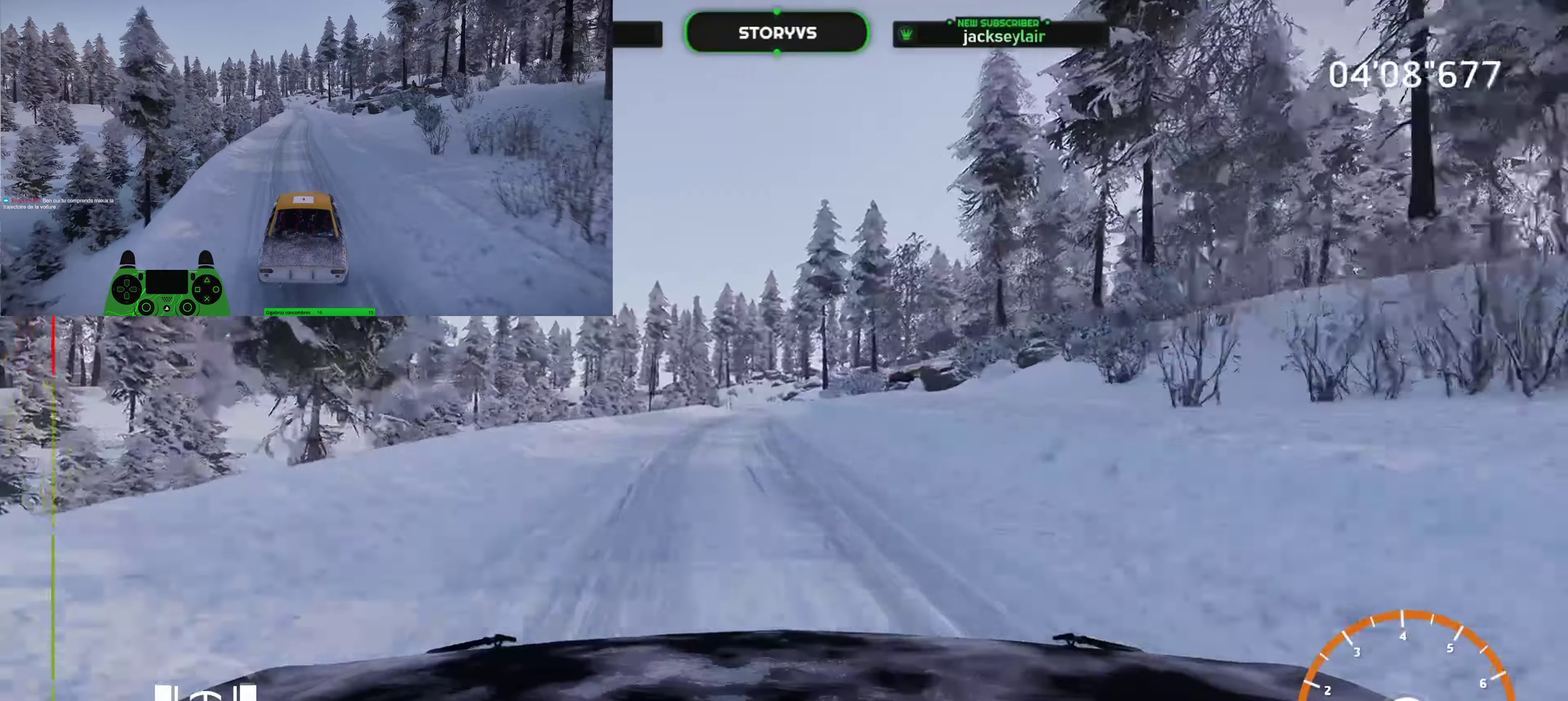
{"buttons": ["R2"], "left_stick": "down-left", "right_stick": "center", "button_events": []}
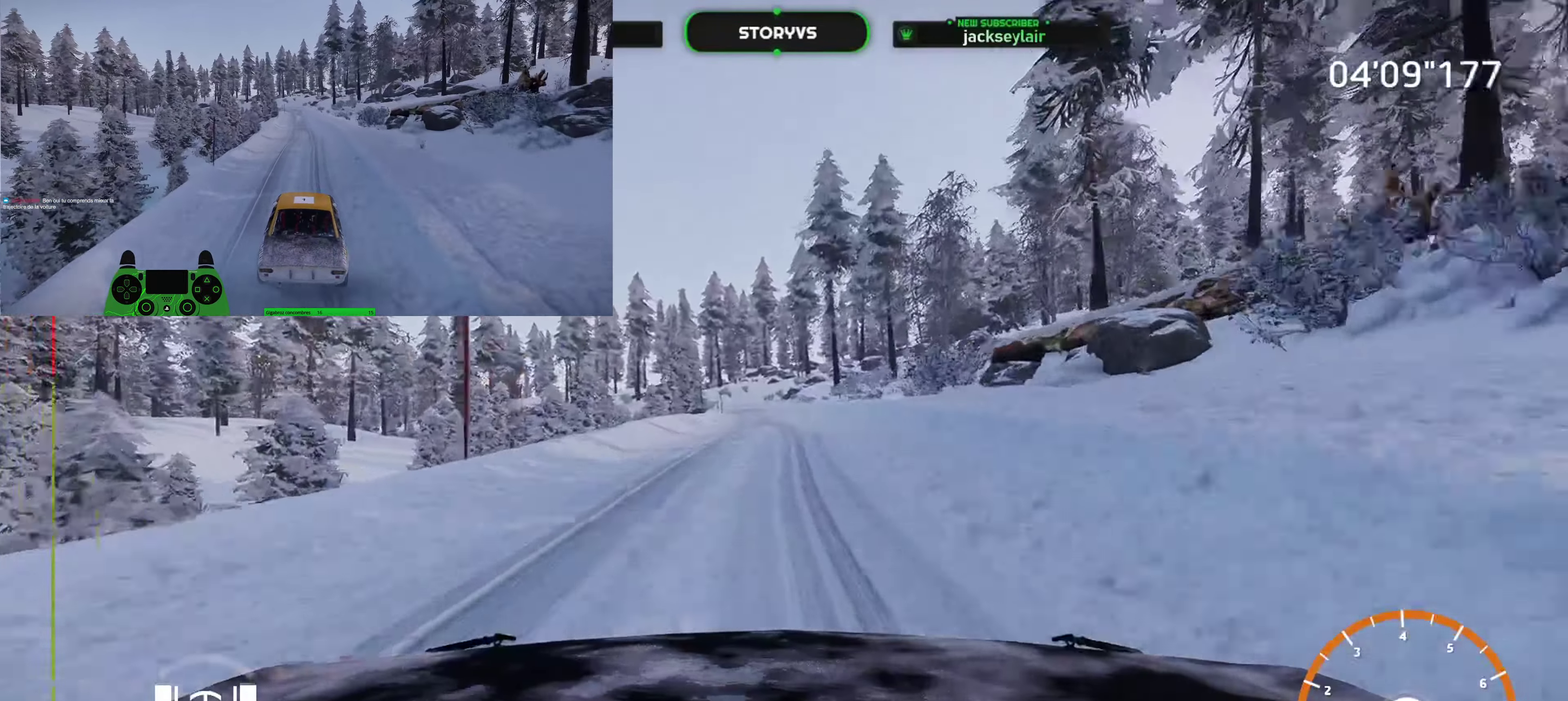
{"buttons": ["R2"], "left_stick": "right", "right_stick": "center", "button_events": []}
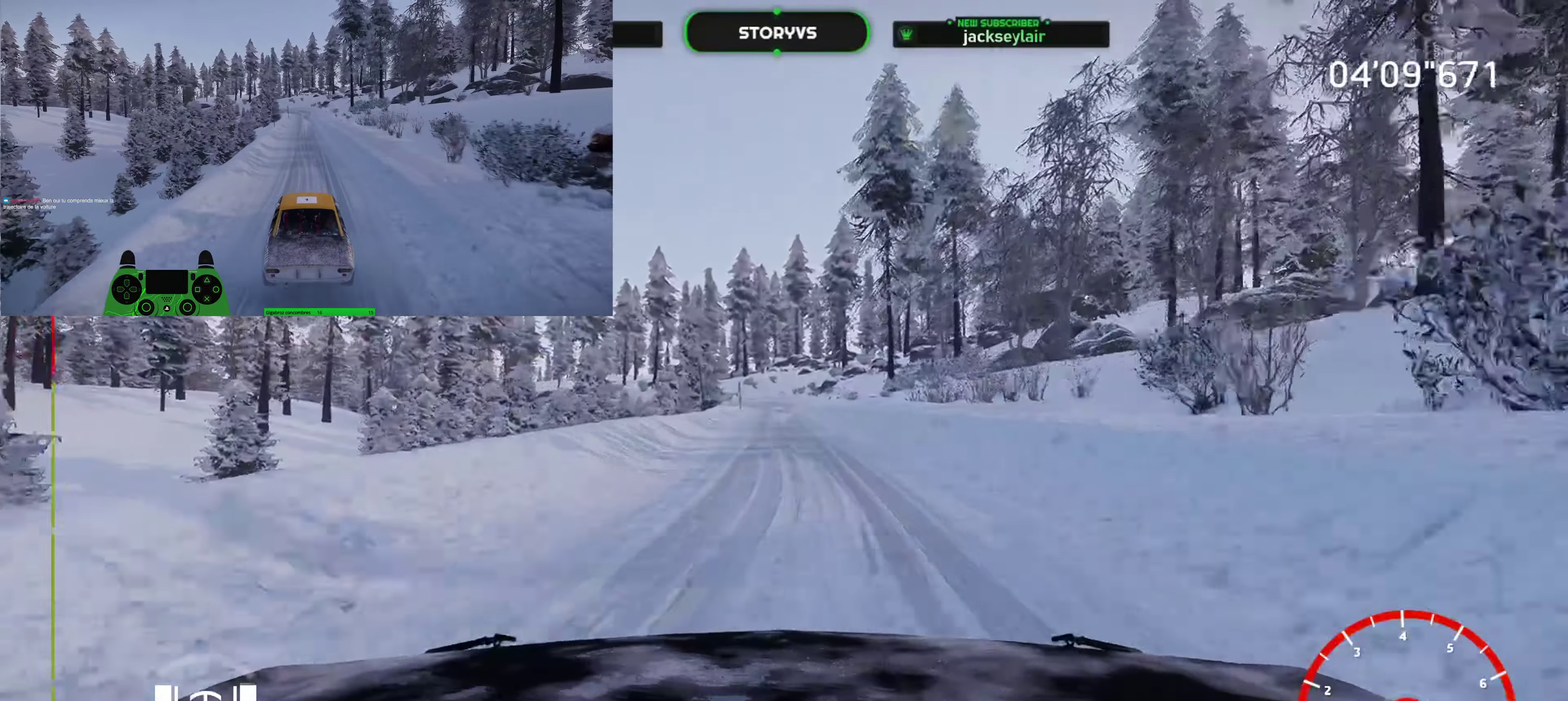
{"buttons": ["R2"], "left_stick": "center", "right_stick": "center", "button_events": []}
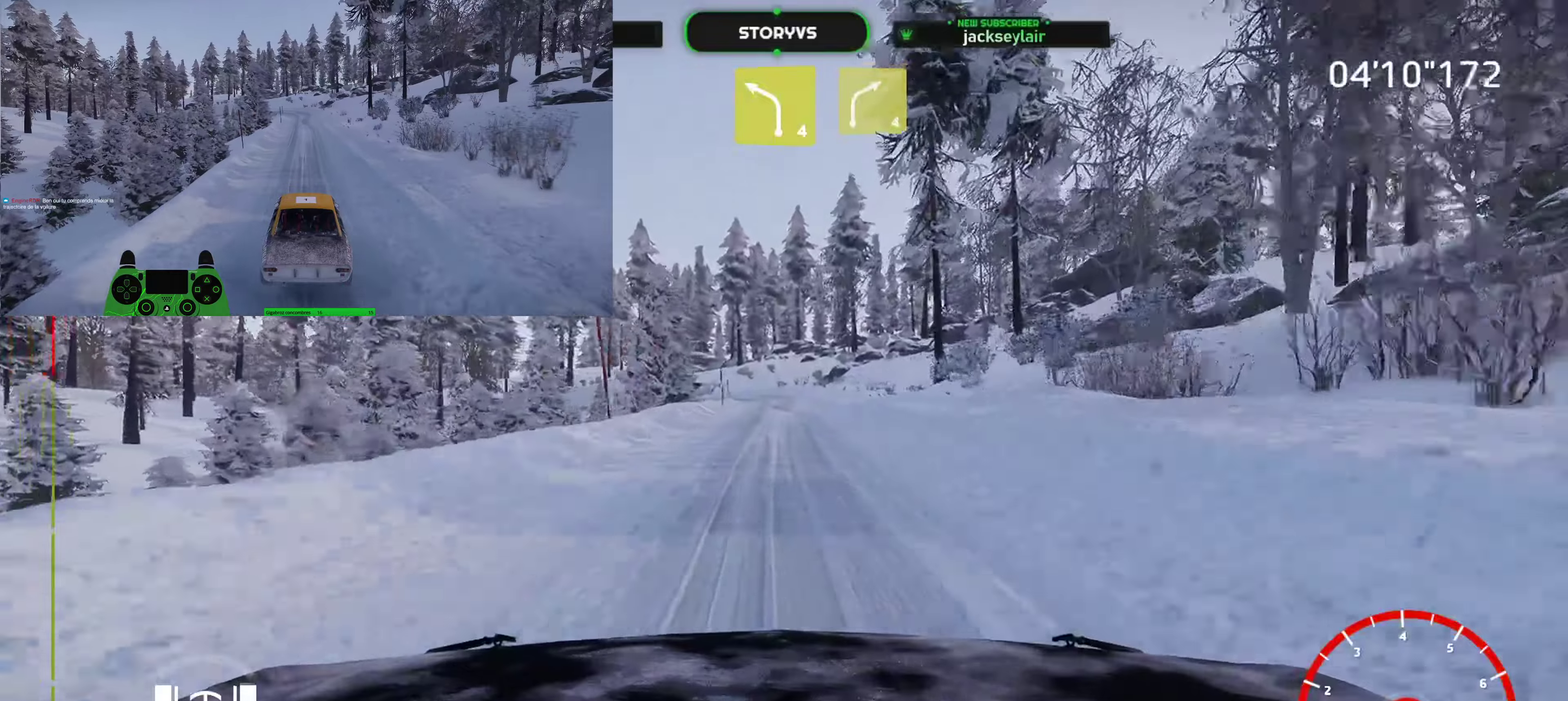
{"buttons": ["R2"], "left_stick": "center", "right_stick": "center", "button_events": []}
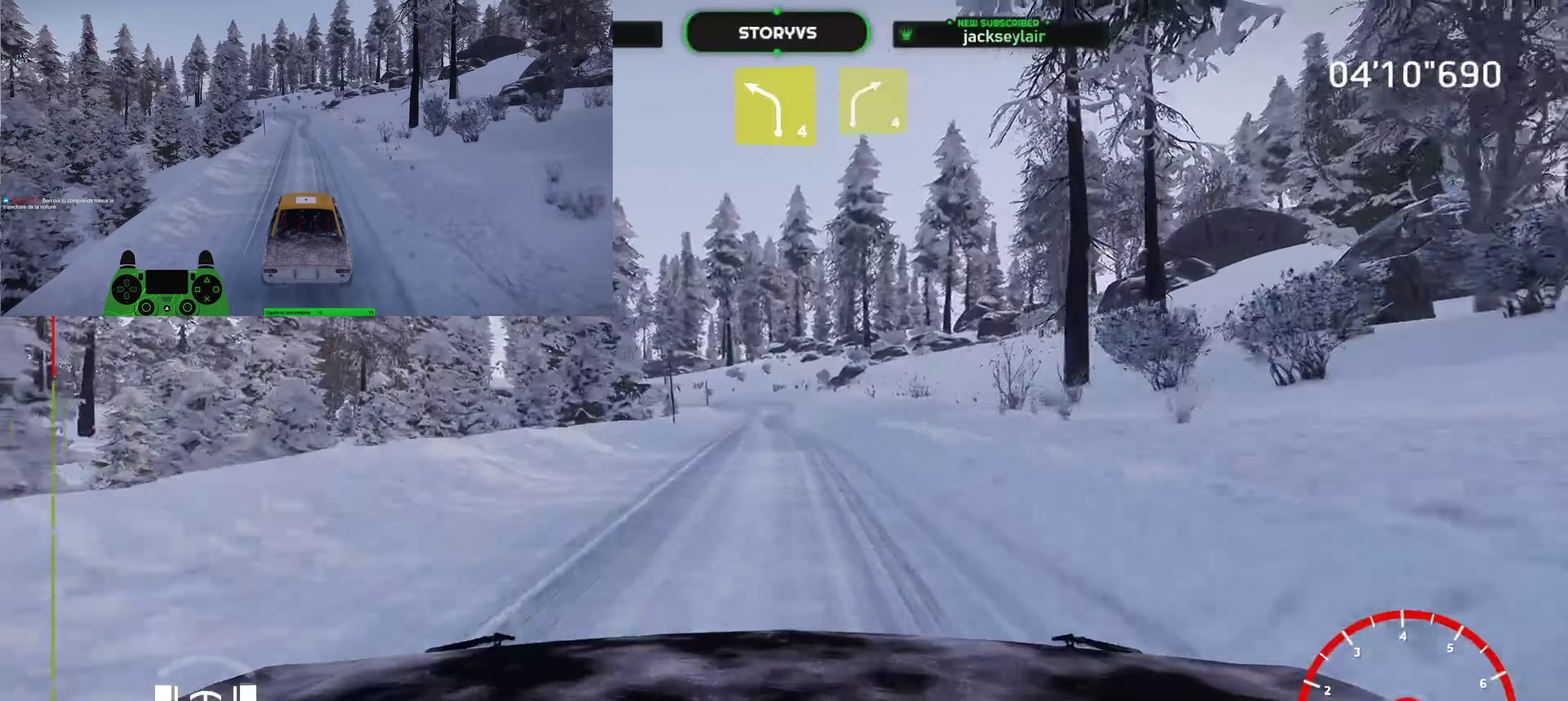
{"buttons": ["R2"], "left_stick": "down-left", "right_stick": "center", "button_events": []}
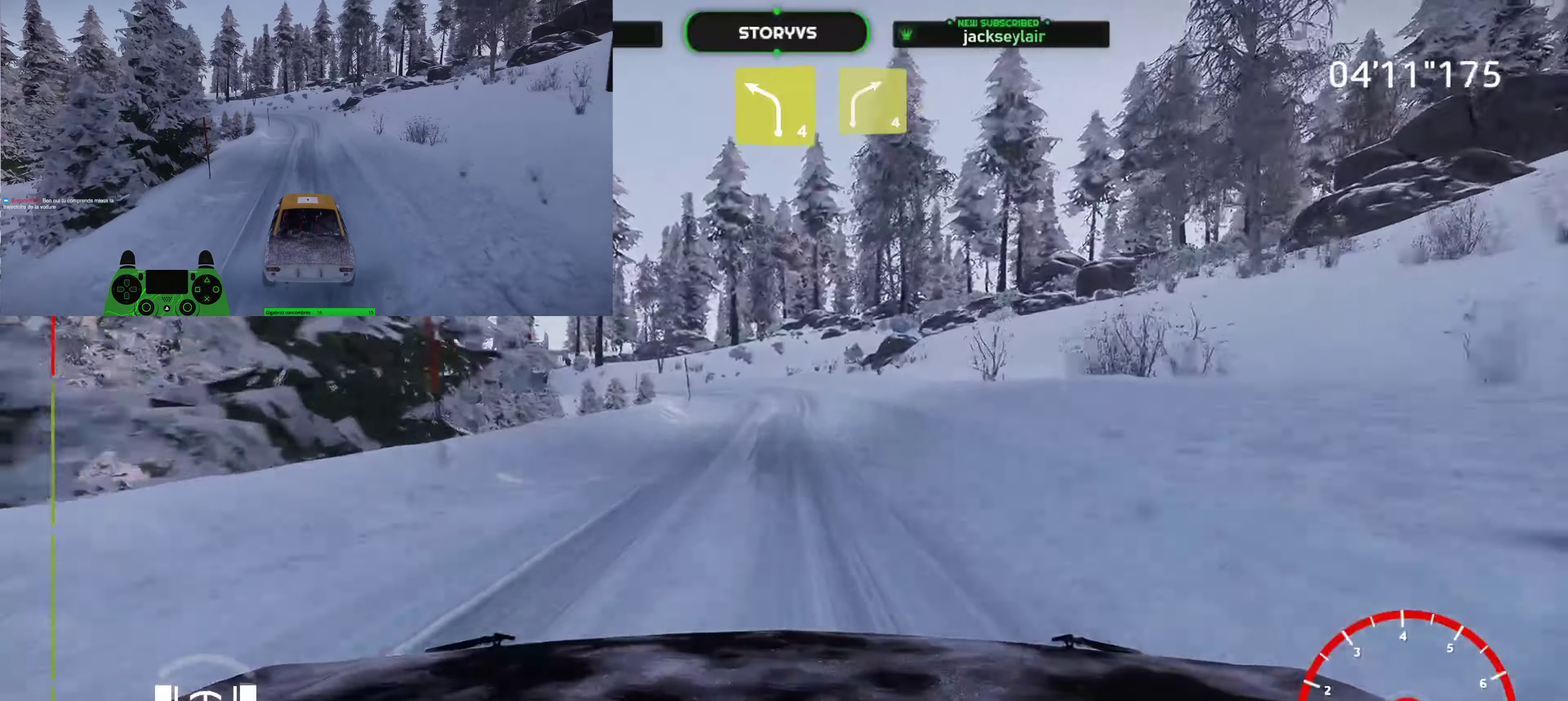
{"buttons": ["CROSS", "L2"], "left_stick": "left", "right_stick": "center", "button_events": [[100, "L2", "down"], [216, "R2", "up"], [433, "CROSS", "down"]]}
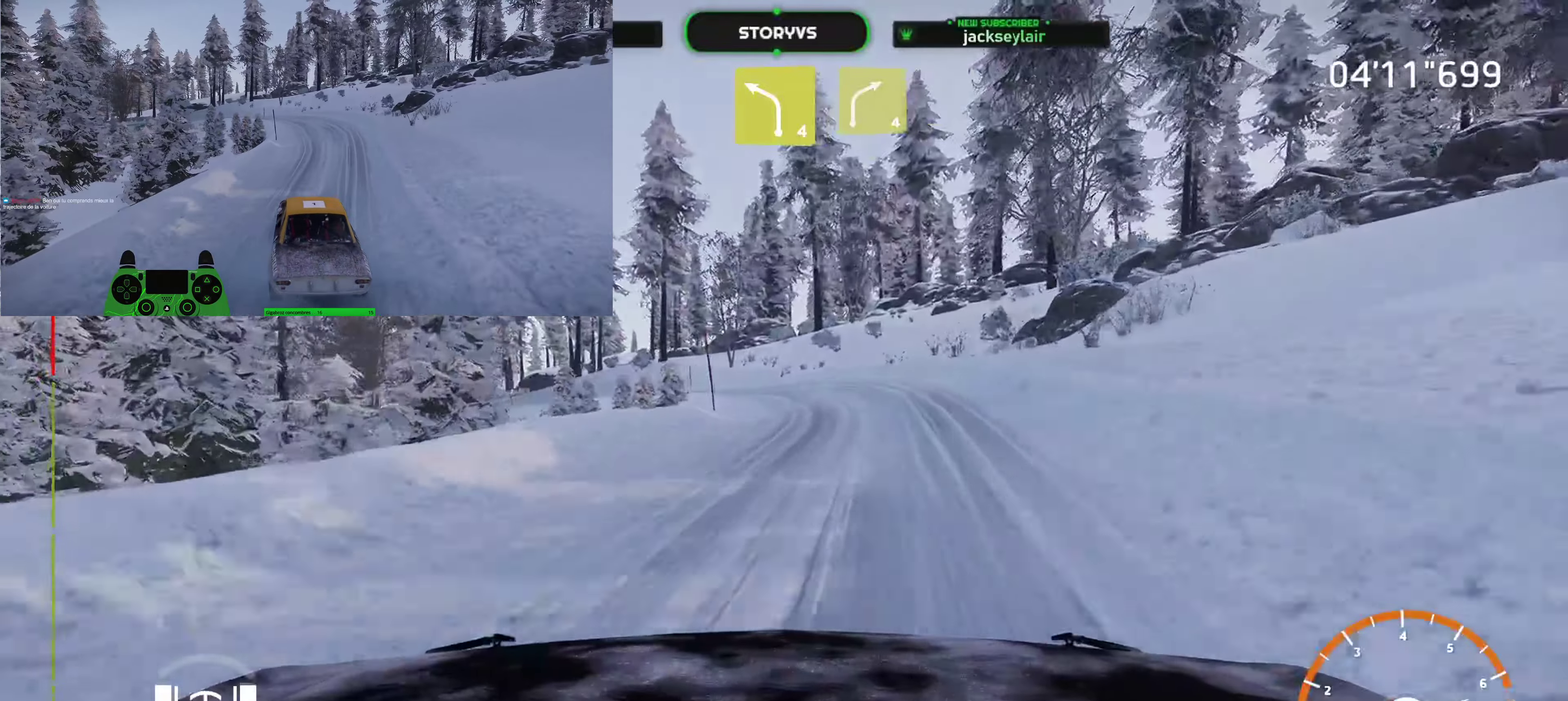
{"buttons": ["L2"], "left_stick": "right", "right_stick": "center", "button_events": [[50, "CROSS", "up"]]}
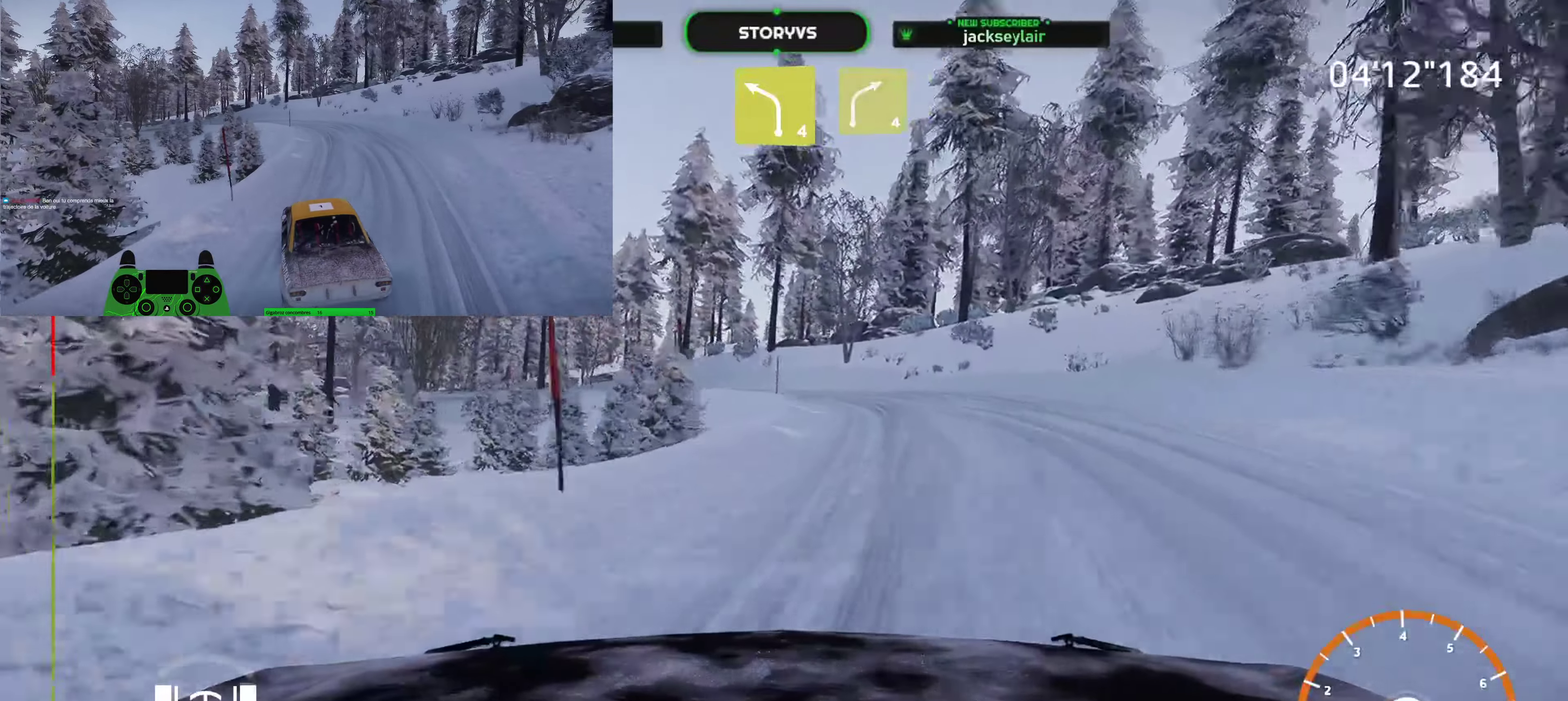
{"buttons": ["L2"], "left_stick": "center", "right_stick": "center", "button_events": []}